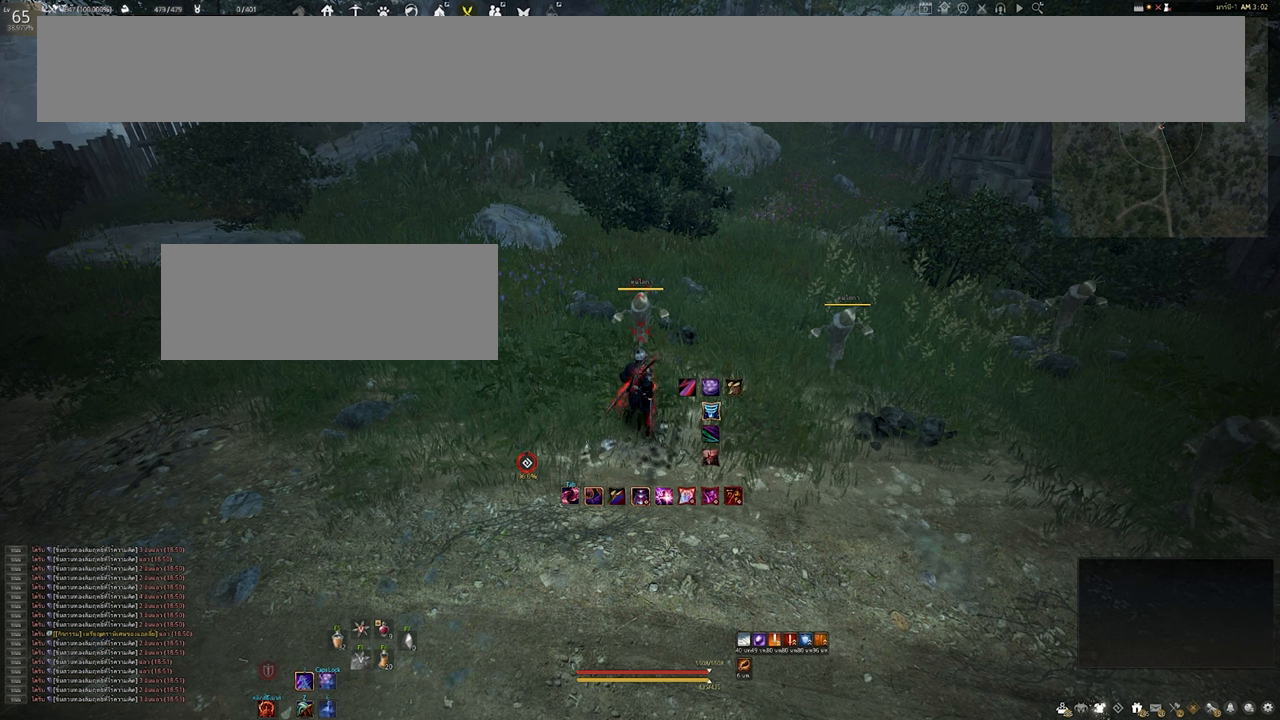
Gameplay with keyboard and mouse; each line is a JSON object with the keys and mouse buttons held at the frame after it. "events" lists presses ("down") and releases ("up") of "a", "b", "d", "e", "f4", "q", "s", "shift", "space", "w", "mouse_left" and "mouse_right" between this image and that frame as [ms after this image, input, new state], when the widget could be followed in between. "mouse_left", "mouse_right" = the "left", "right" buttons of the "mouse" list. No other keys are recorded. Mouse movement is not recorded. Not read: other_keys.
{"keys": ["shift"], "mouse": [], "events": [[267, "shift", "down"]]}
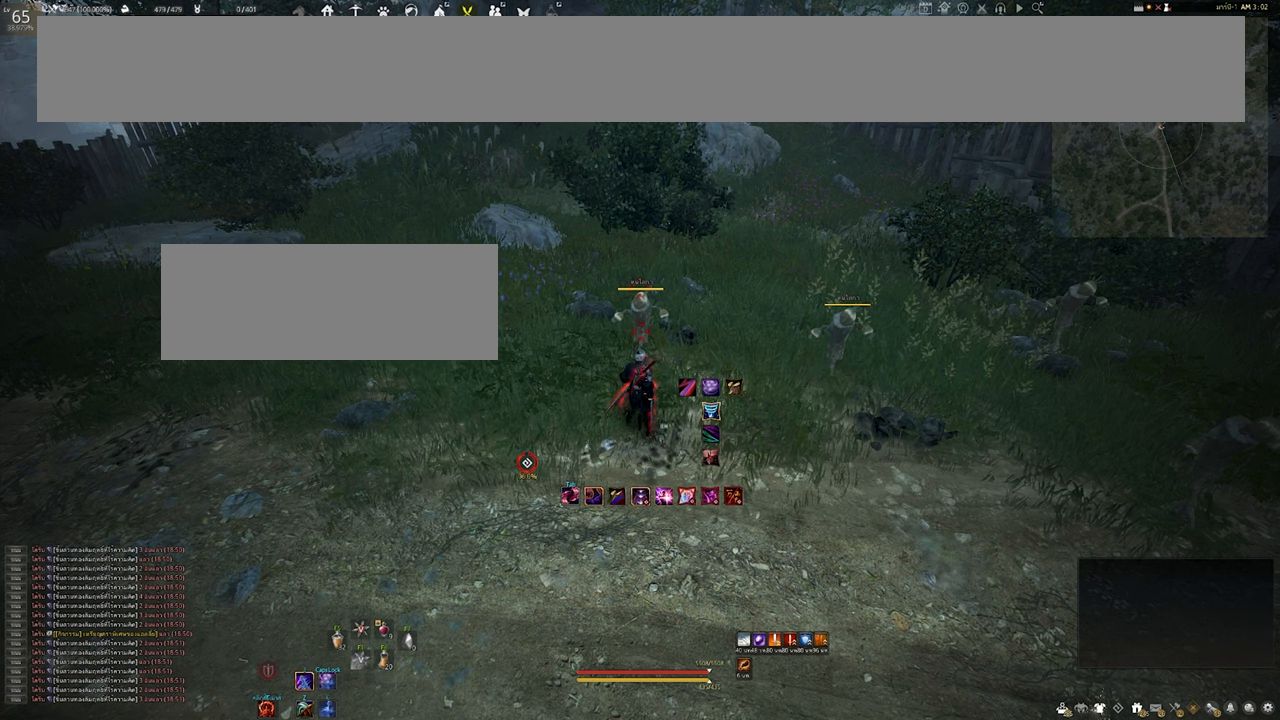
{"keys": ["shift"], "mouse": [], "events": []}
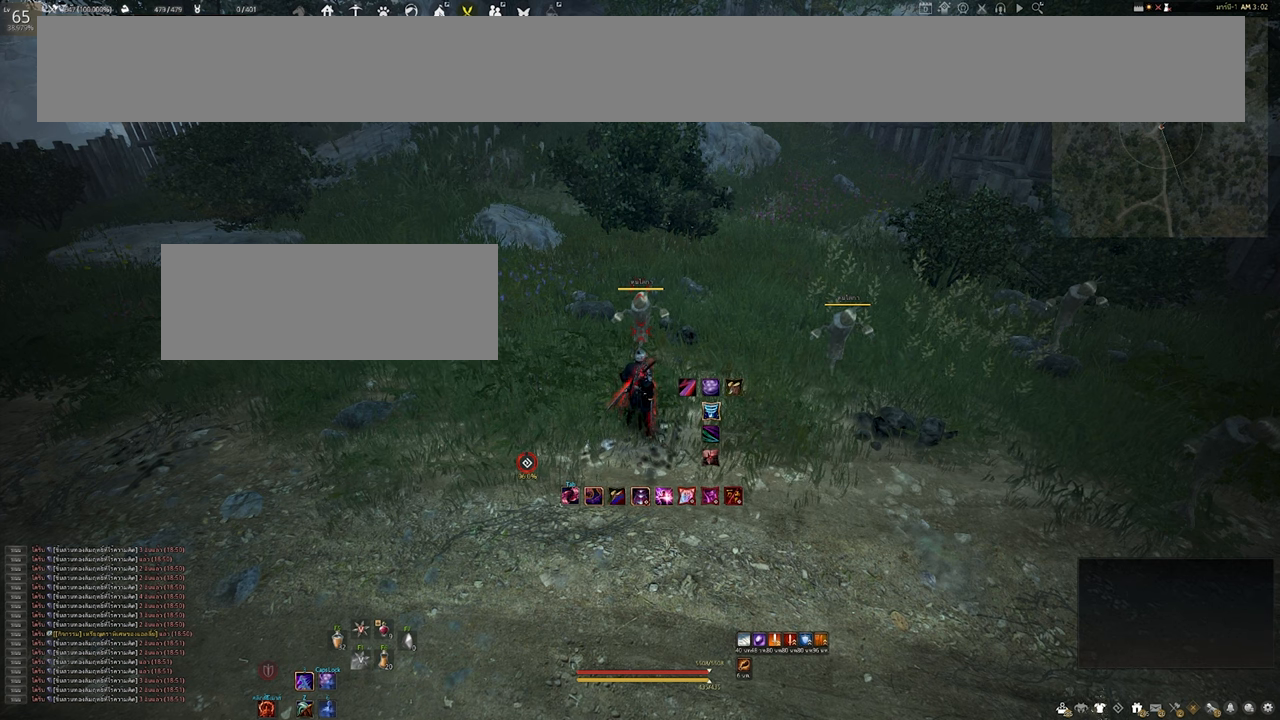
{"keys": ["shift"], "mouse": [], "events": []}
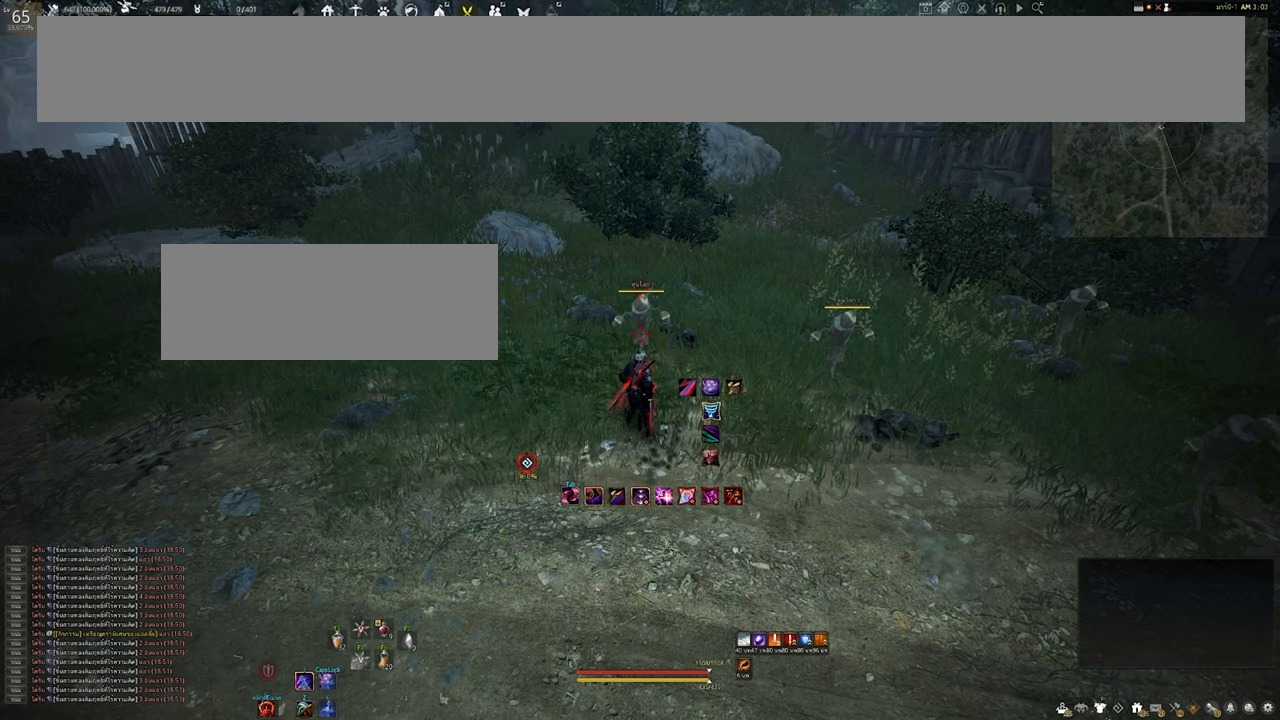
{"keys": ["shift"], "mouse": [], "events": []}
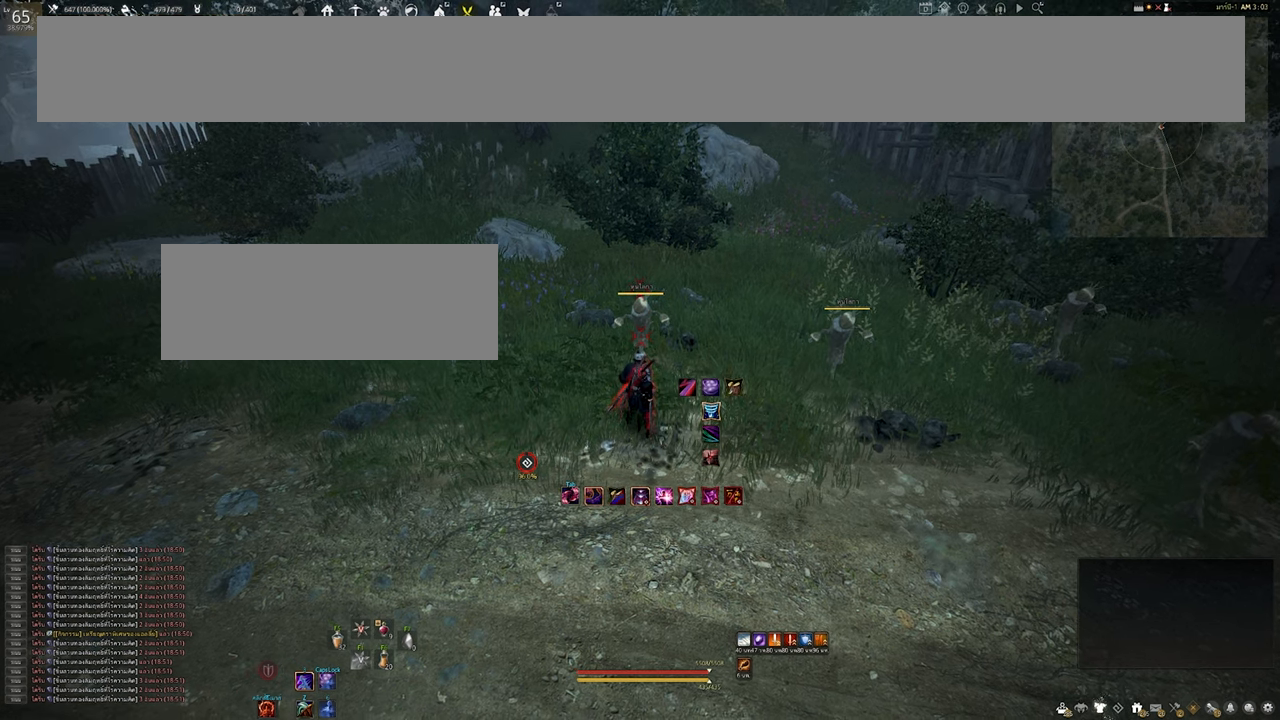
{"keys": ["shift"], "mouse": [], "events": []}
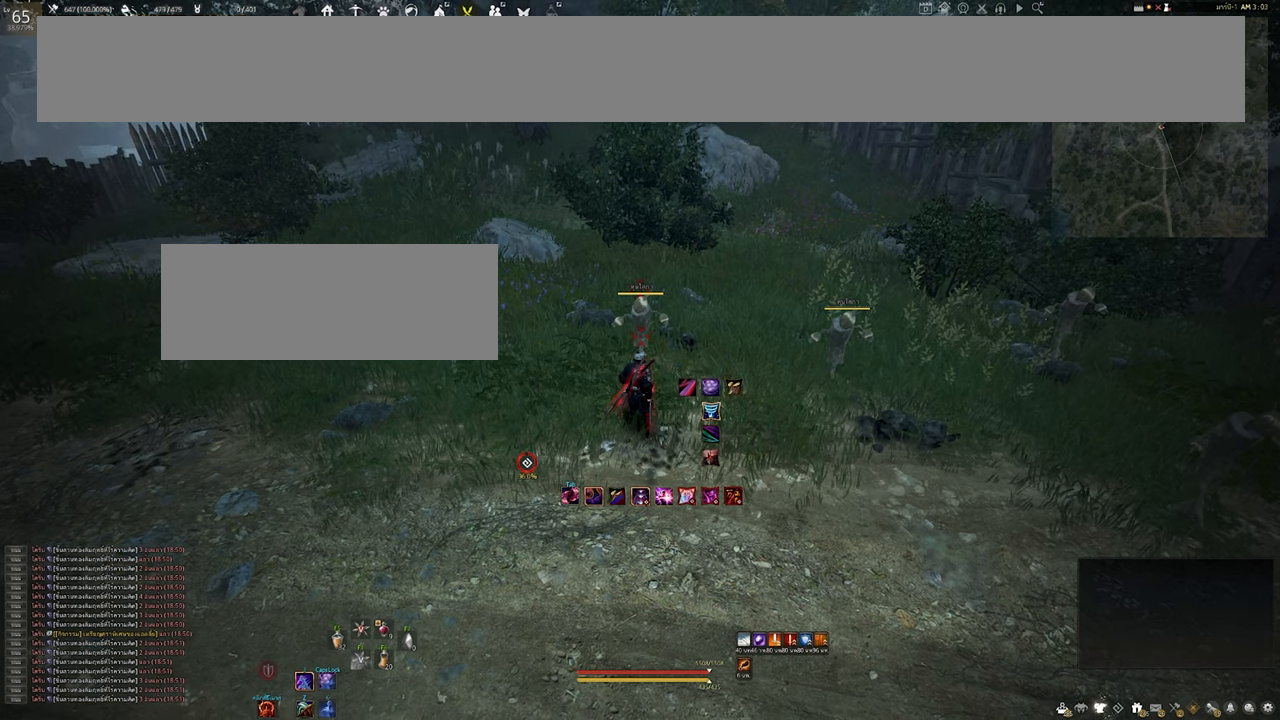
{"keys": ["shift"], "mouse": [], "events": [[384, "mouse_left", "down"], [500, "mouse_left", "up"]]}
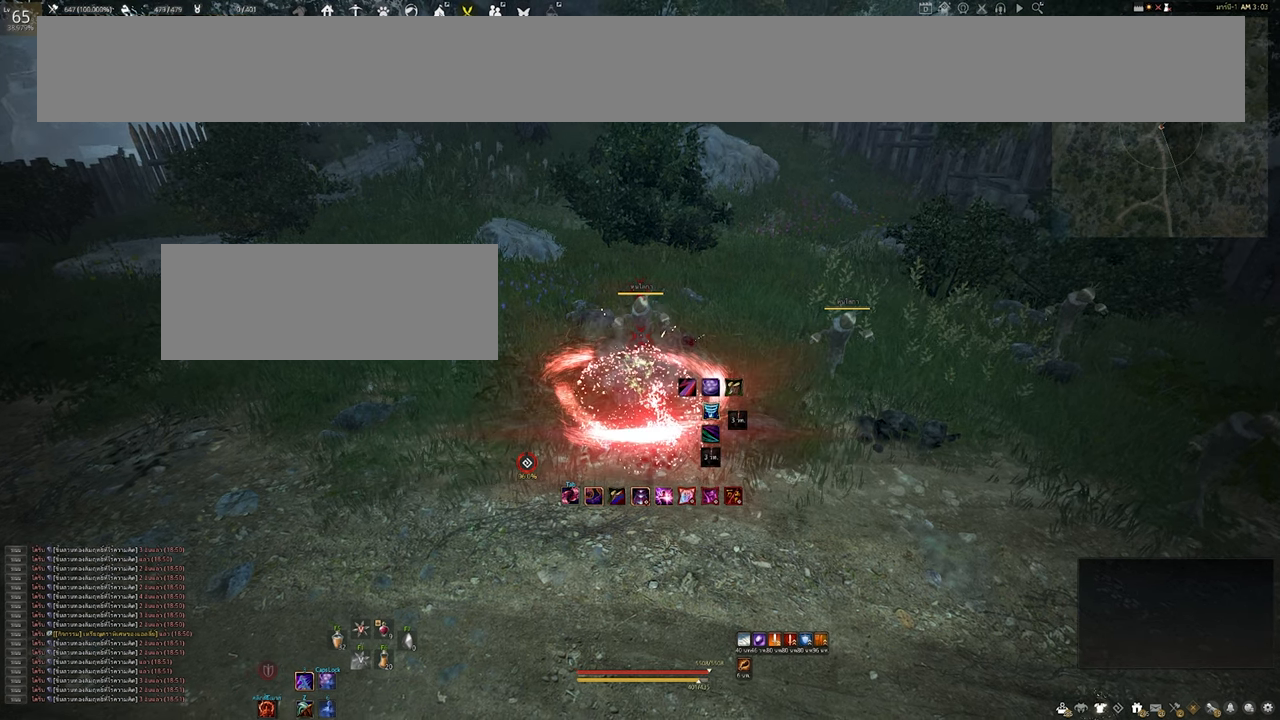
{"keys": ["shift"], "mouse": [], "events": []}
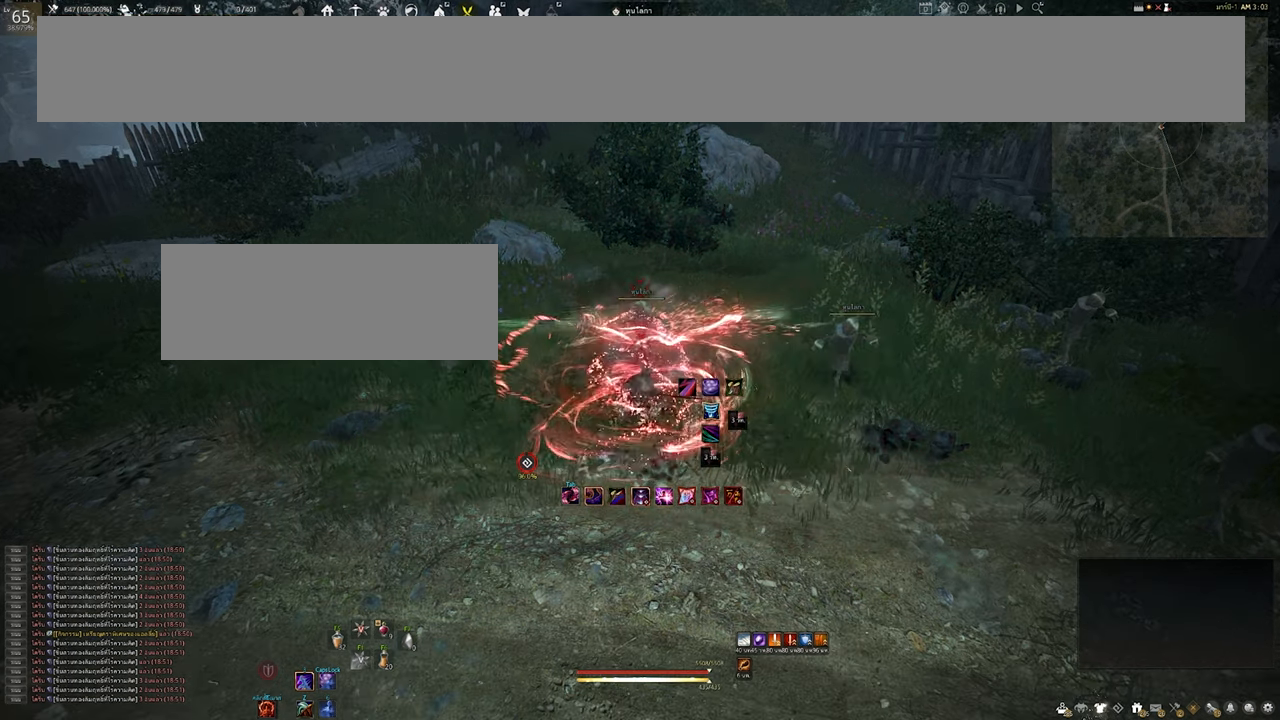
{"keys": ["shift"], "mouse": [], "events": []}
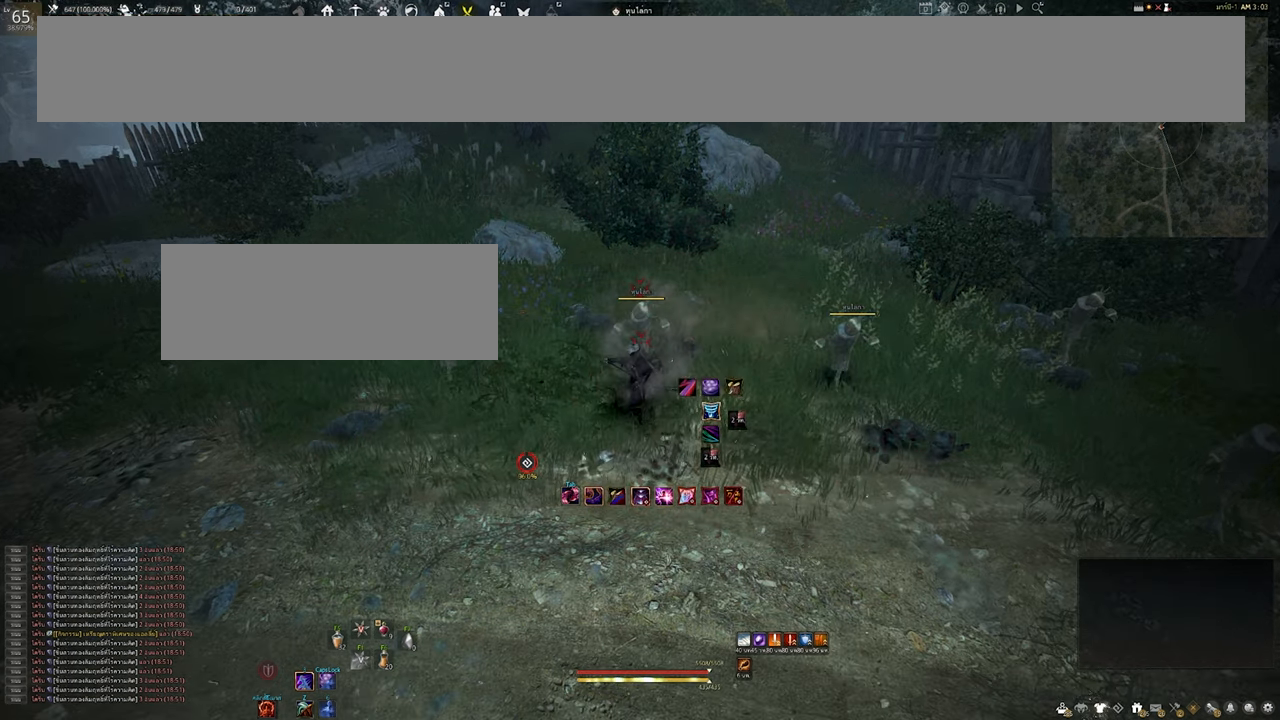
{"keys": ["shift"], "mouse": [], "events": [[183, "mouse_right", "down"], [300, "mouse_right", "up"]]}
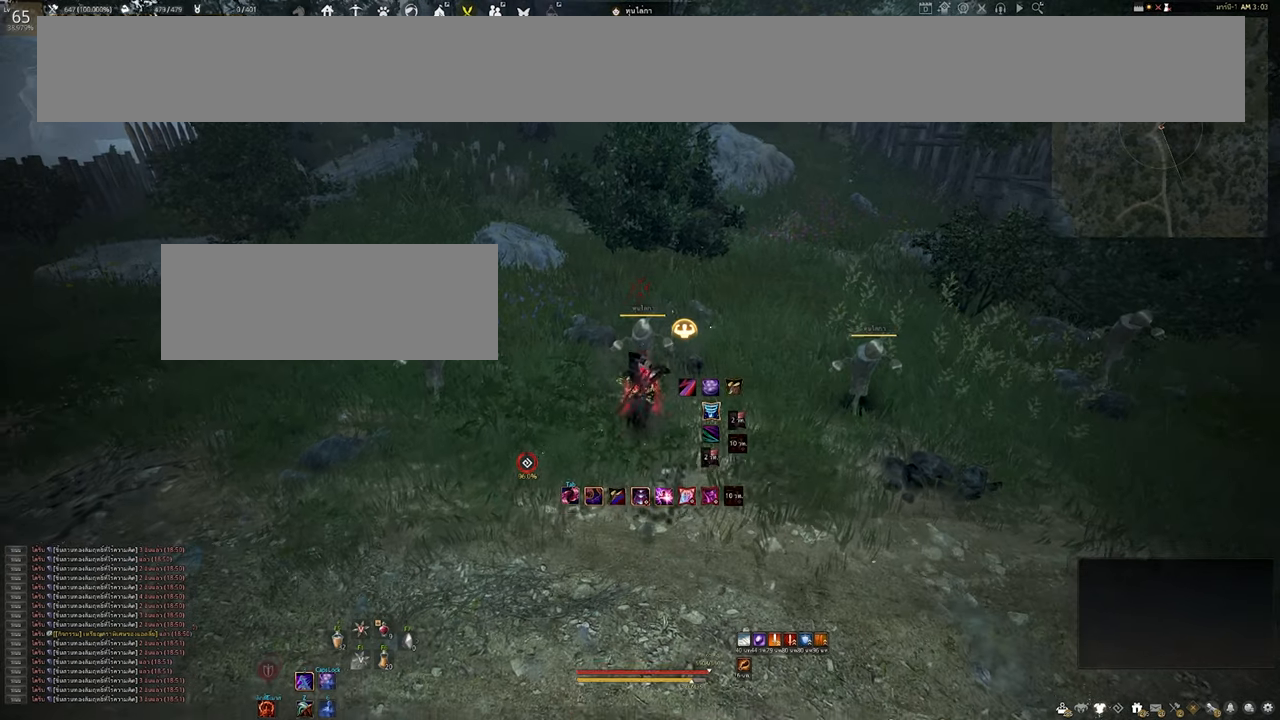
{"keys": [], "mouse": [], "events": [[233, "shift", "up"]]}
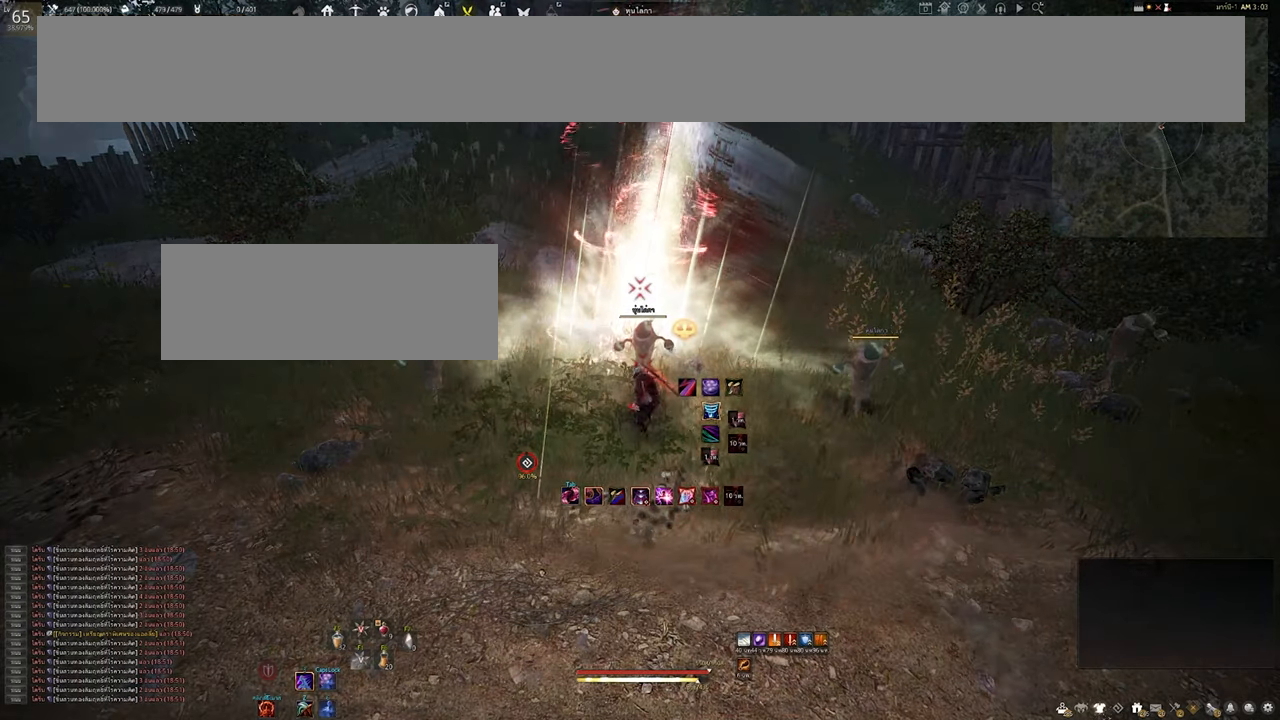
{"keys": [], "mouse": [], "events": []}
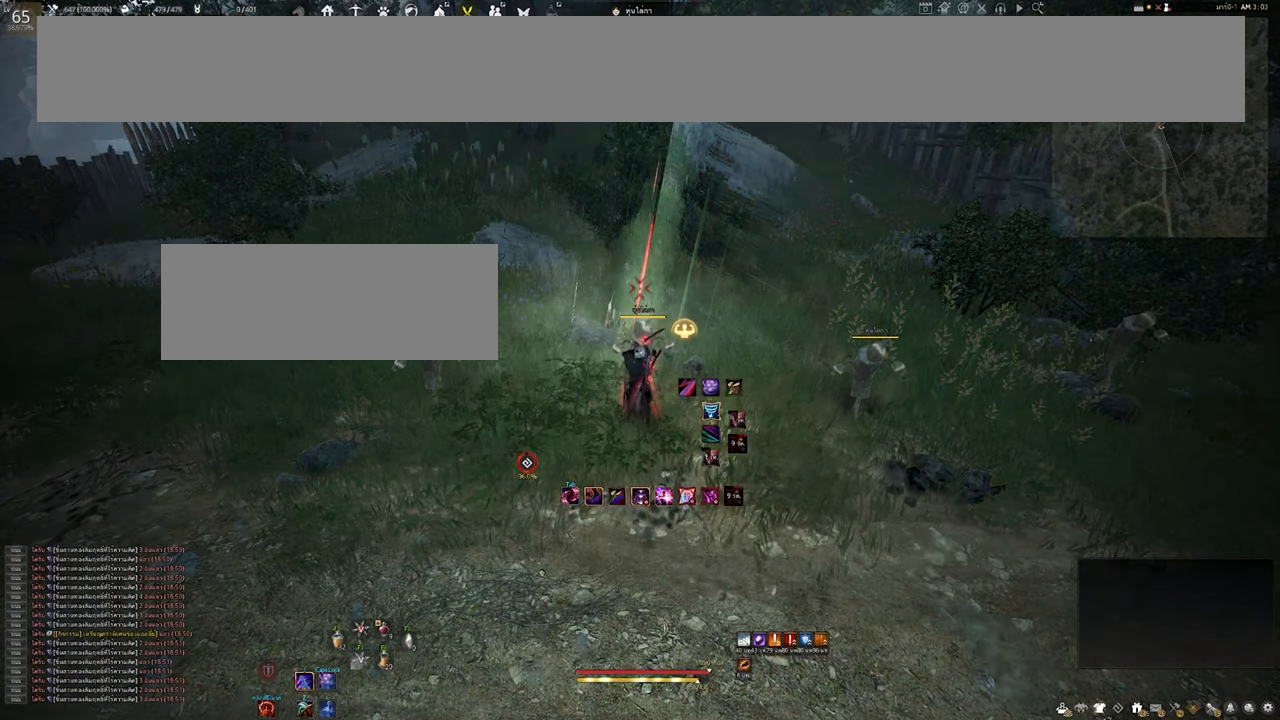
{"keys": [], "mouse": [], "events": []}
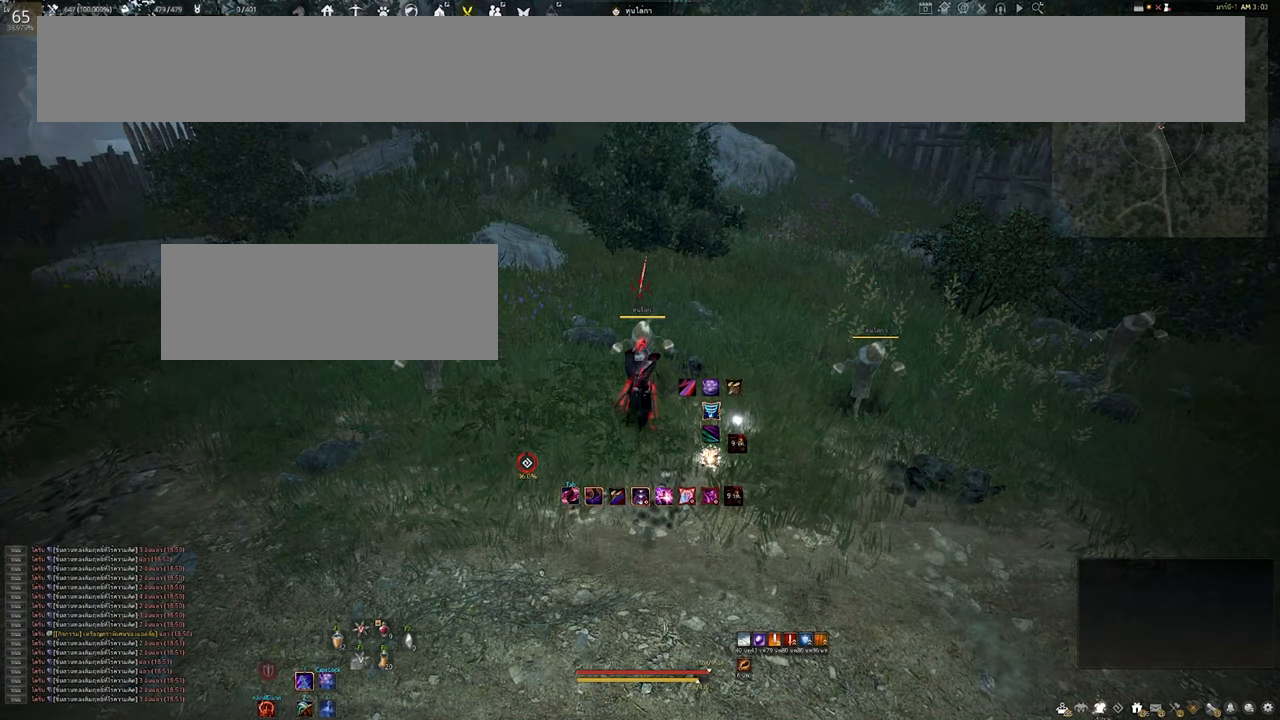
{"keys": [], "mouse": [], "events": []}
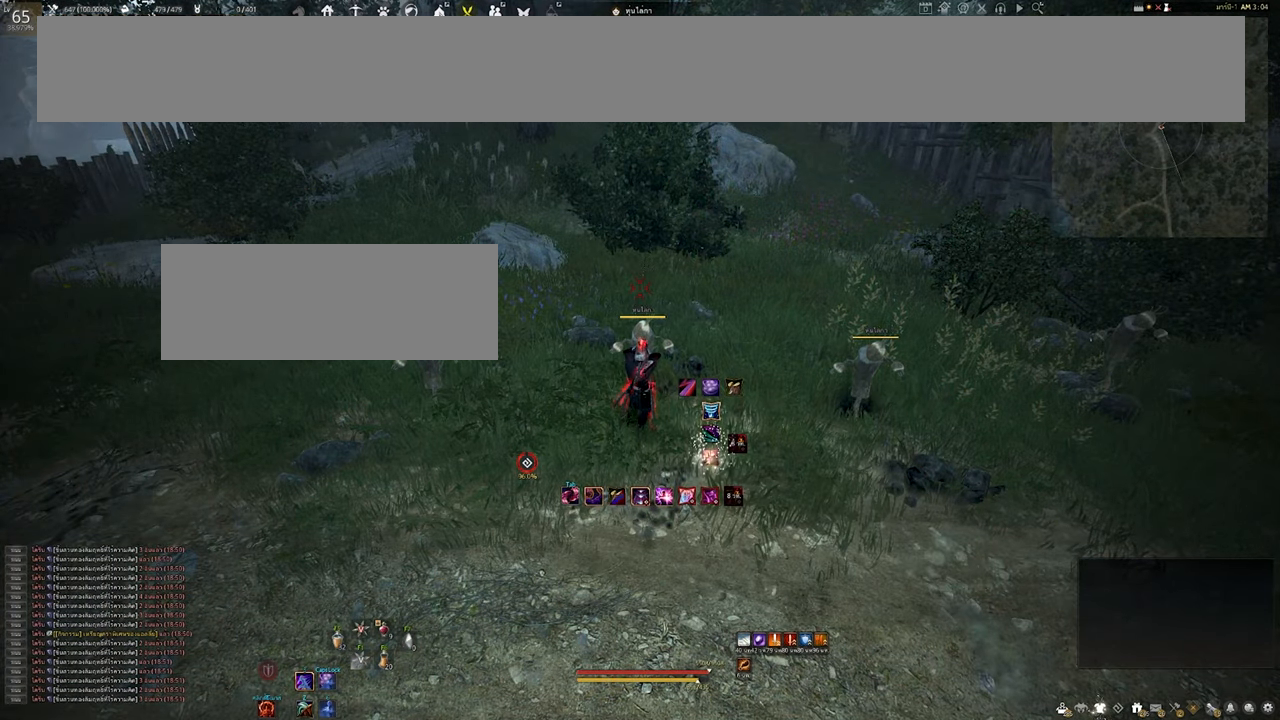
{"keys": [], "mouse": [], "events": []}
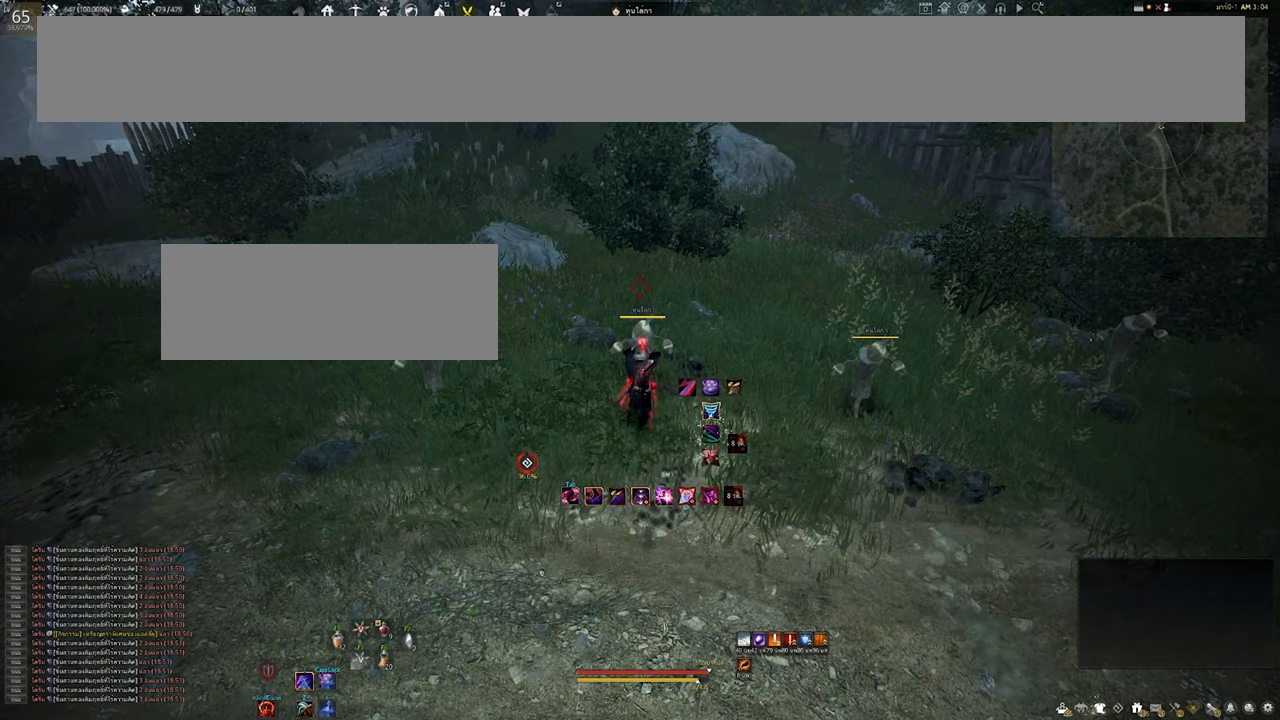
{"keys": [], "mouse": [], "events": []}
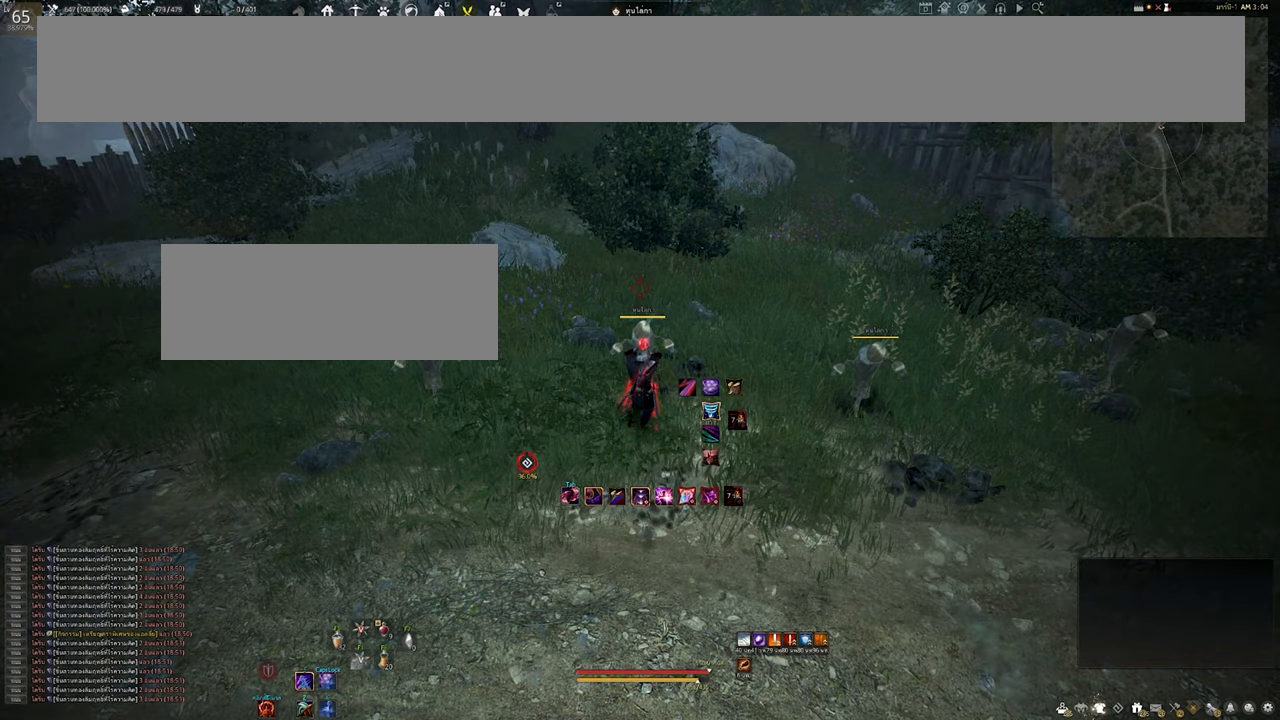
{"keys": [], "mouse": [], "events": []}
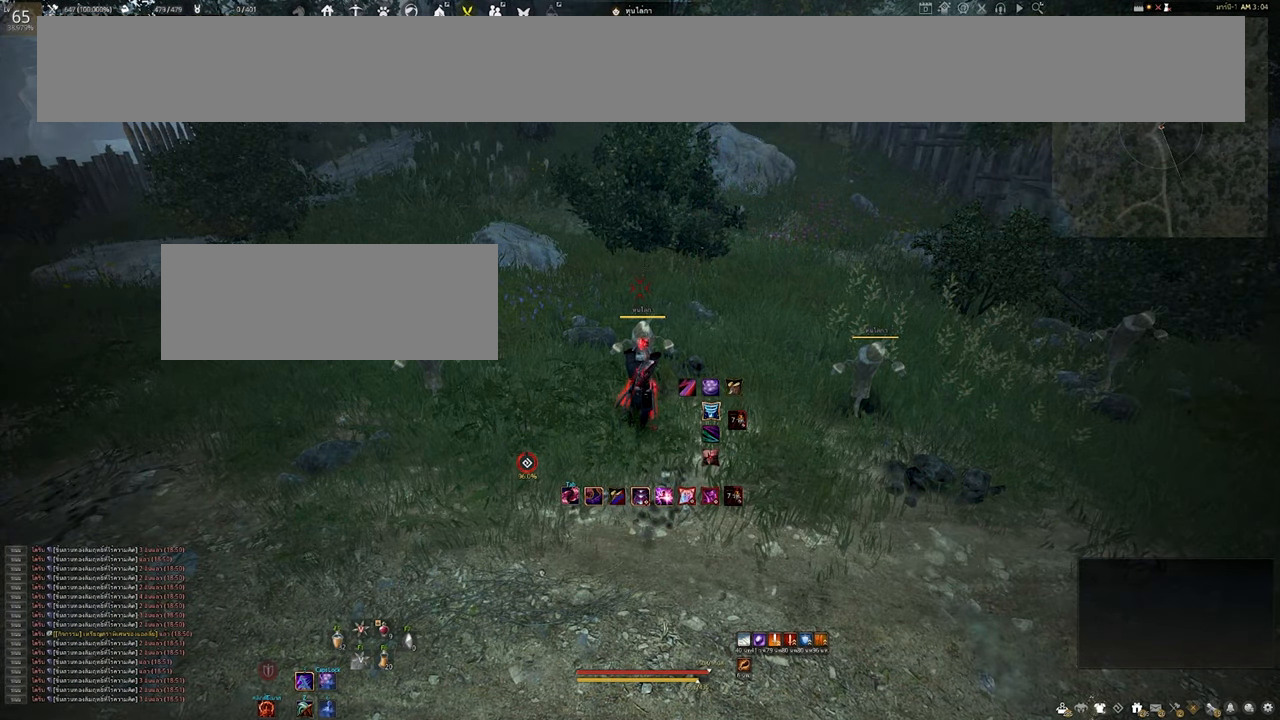
{"keys": [], "mouse": [], "events": []}
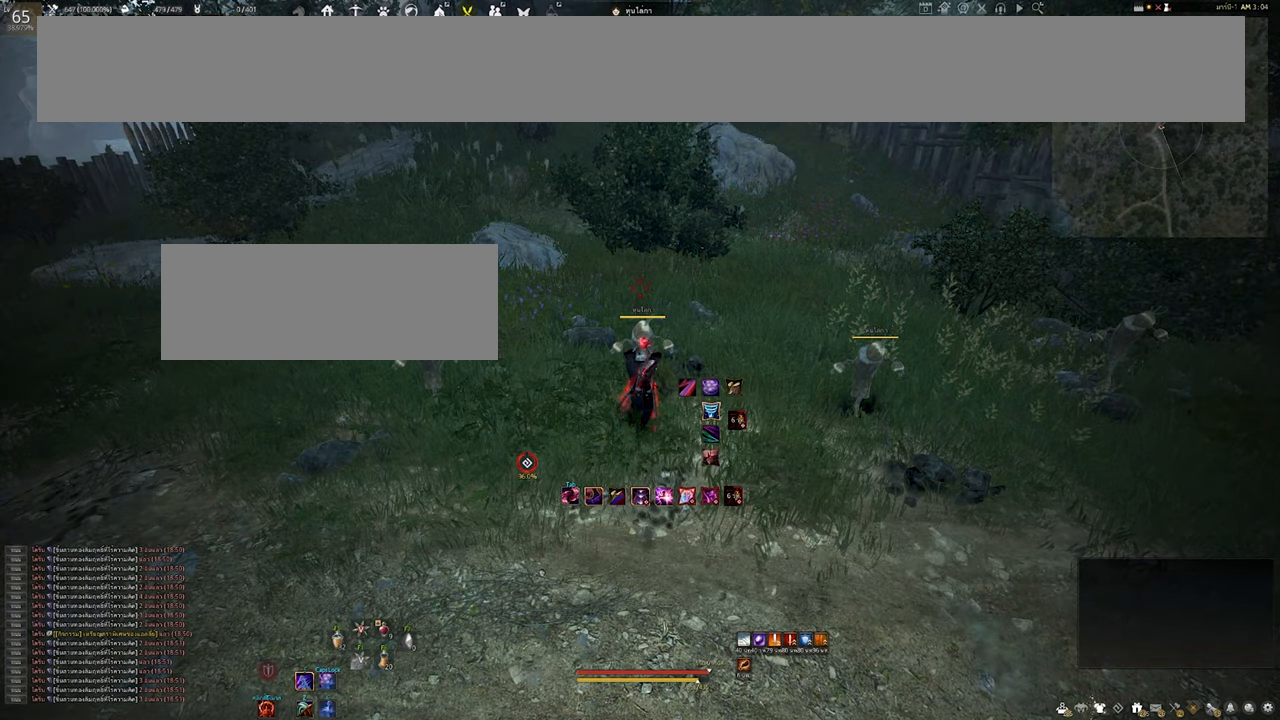
{"keys": [], "mouse": [], "events": []}
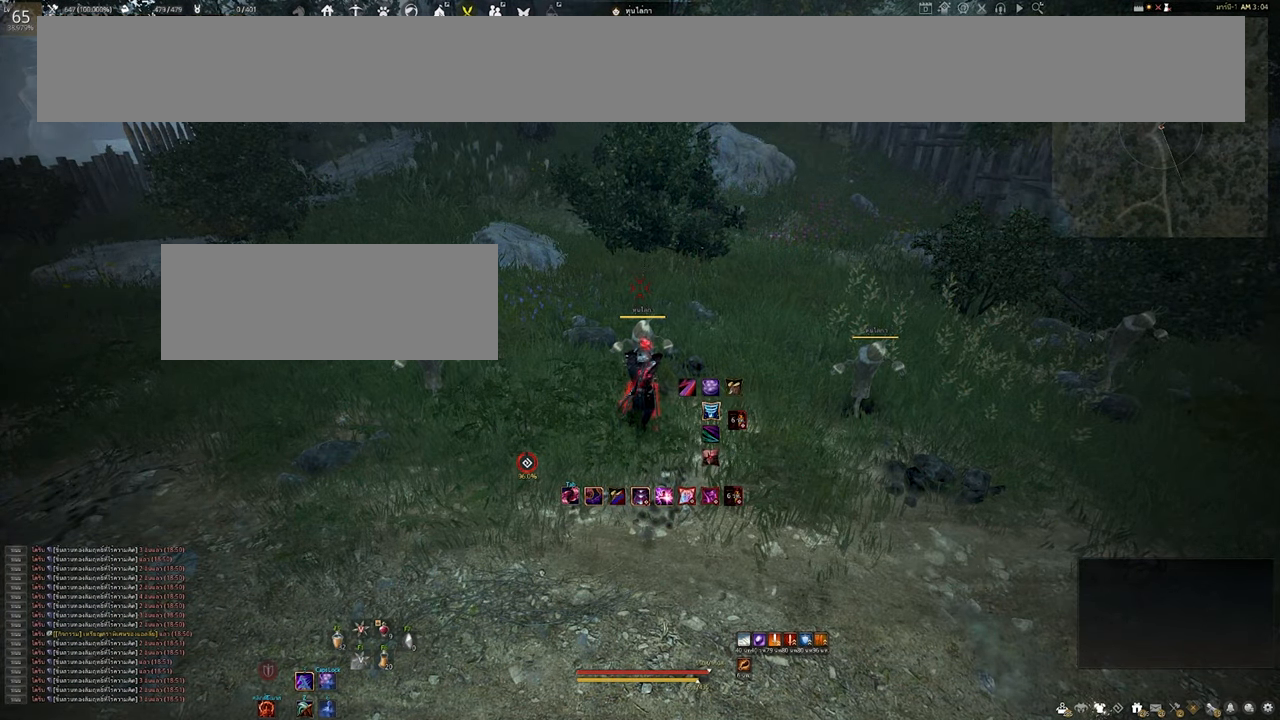
{"keys": [], "mouse": [], "events": []}
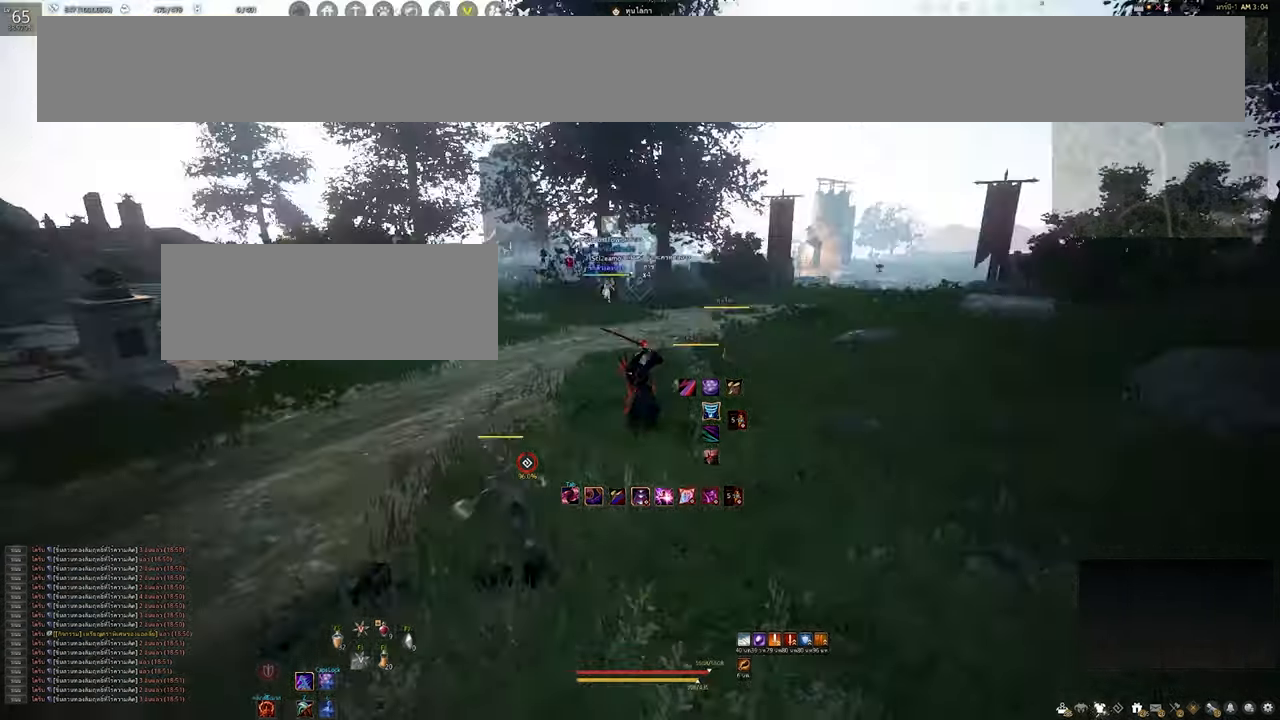
{"keys": ["a"], "mouse": [], "events": [[100, "a", "down"]]}
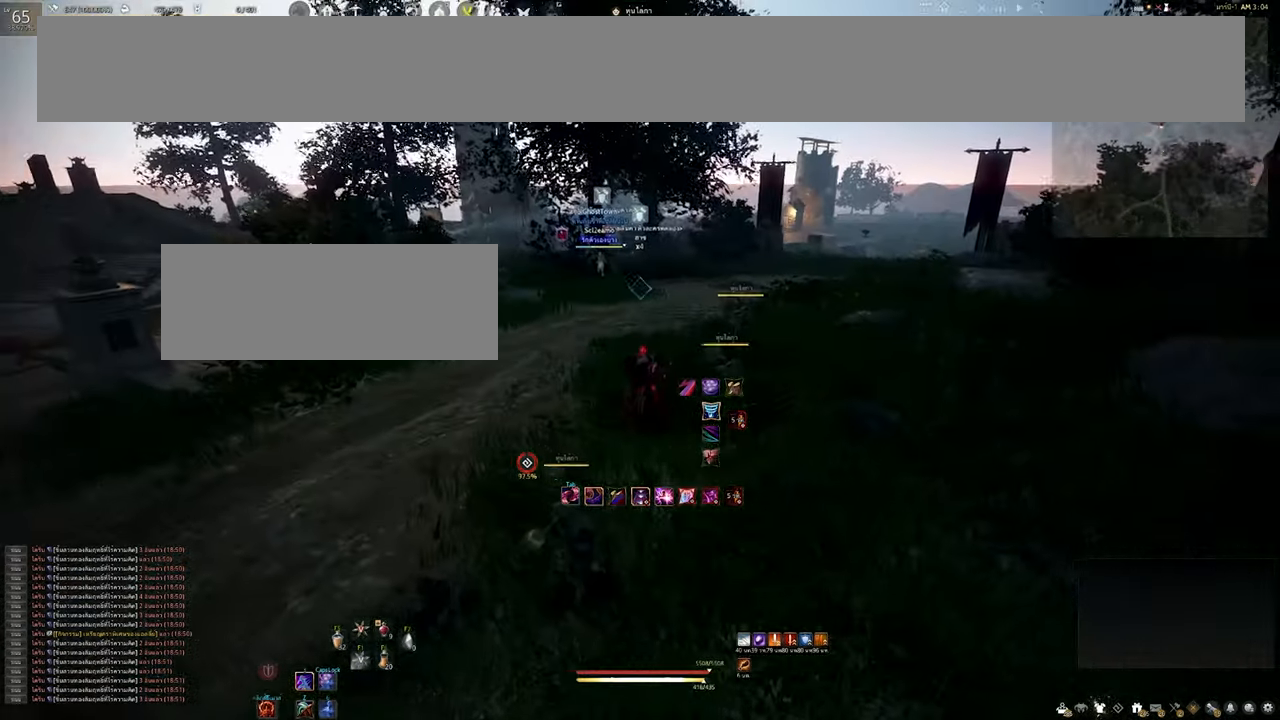
{"keys": ["a", "s"], "mouse": [], "events": [[417, "s", "down"]]}
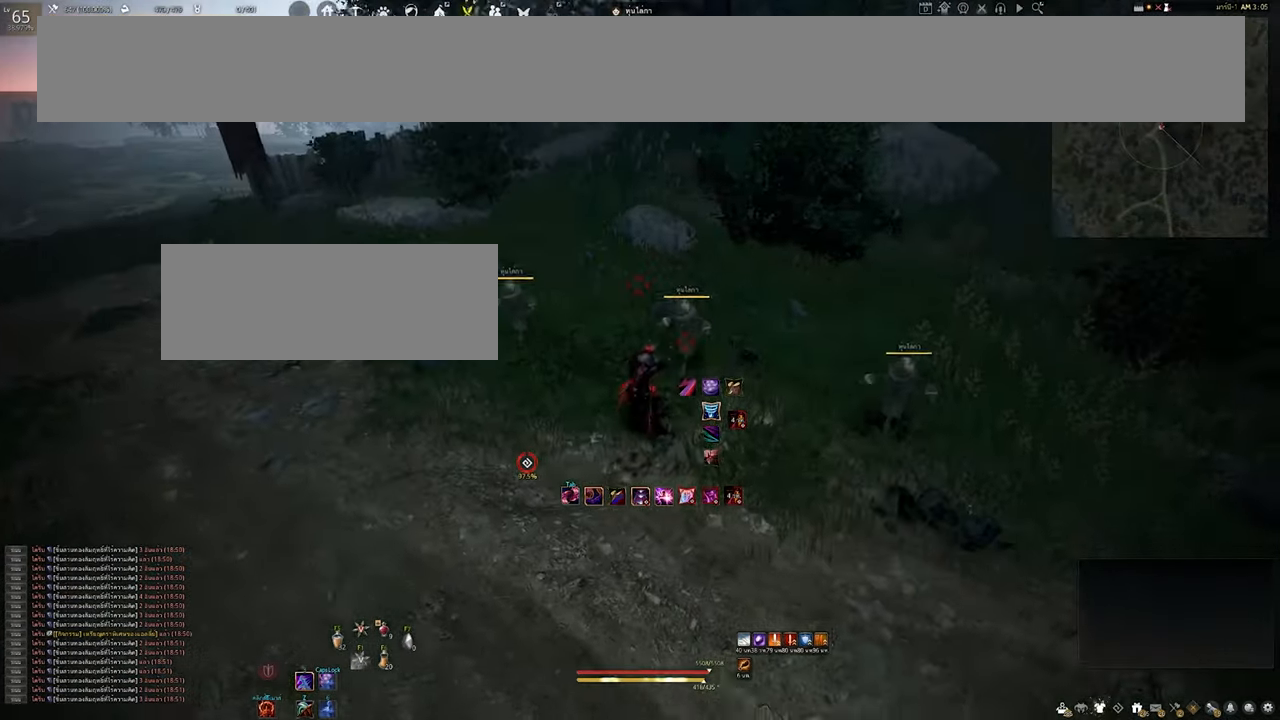
{"keys": ["s"], "mouse": [], "events": [[33, "a", "up"]]}
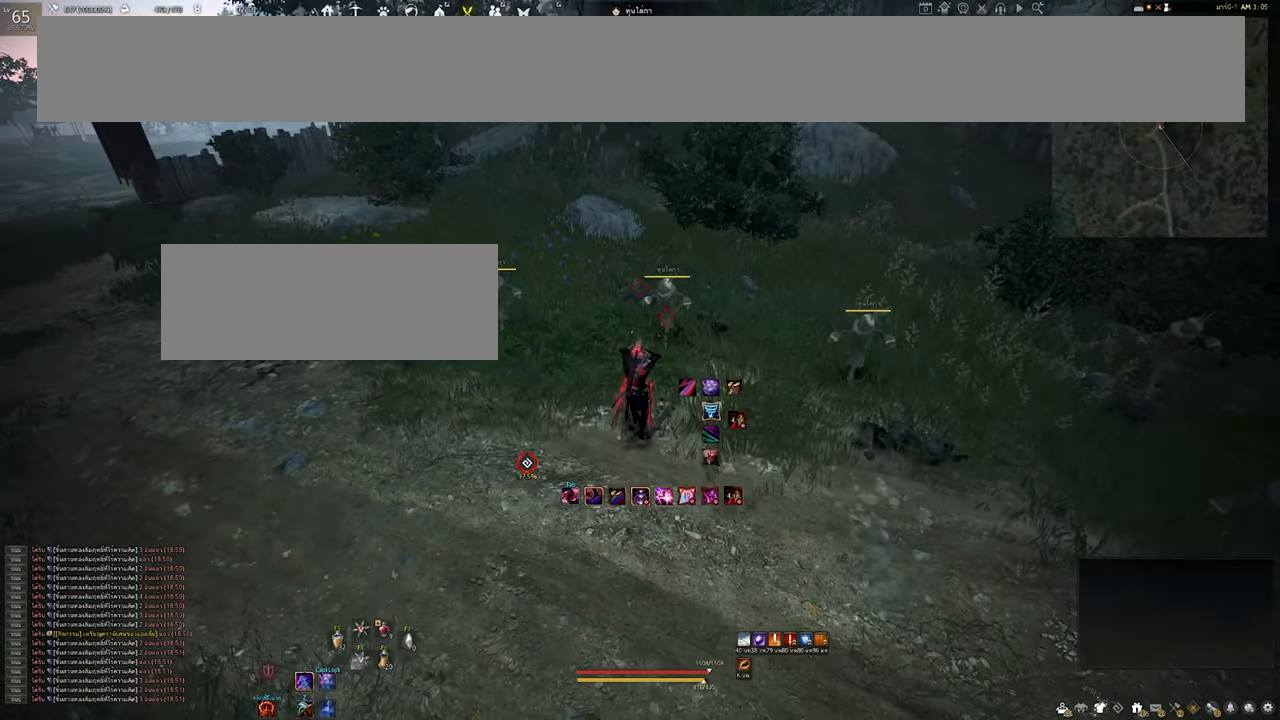
{"keys": [], "mouse": [], "events": [[100, "s", "up"]]}